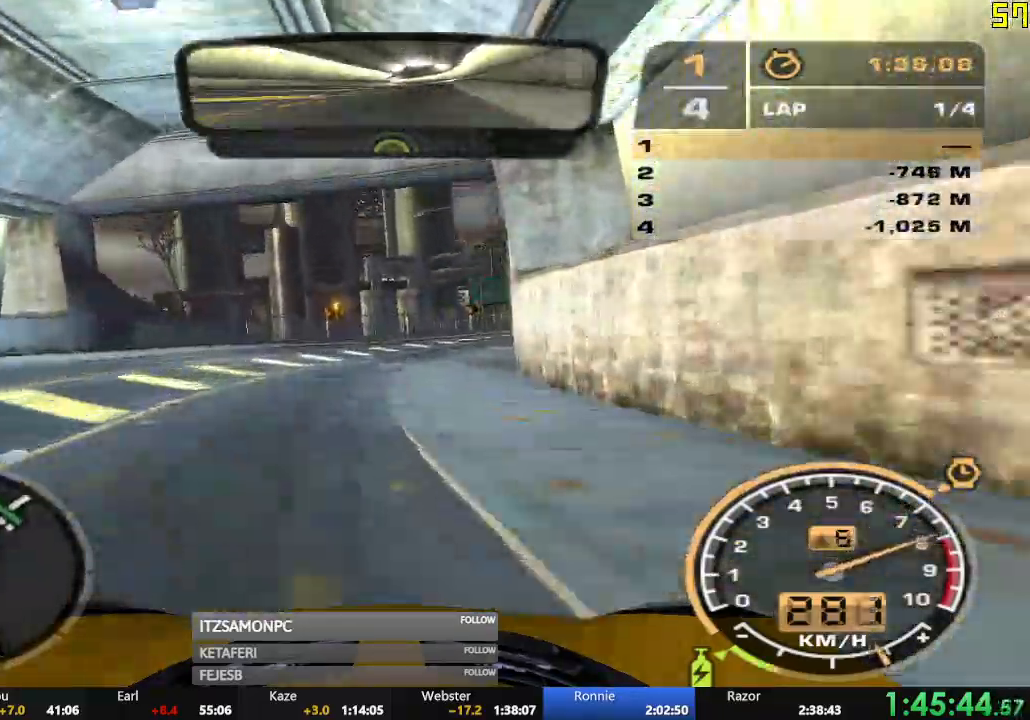
Gameplay with a controller (Xbox layout); each line is a JSON object with the inputs held at the frame after it. "events" lists button and stick changes between this image and that frame as [ms after this image, input, new state], when the widget could be followed in between. Not read: SHARE right_stick.
{"buttons": ["A", "R2"], "left_stick": "right", "events": [[301, "left_stick", "center"], [334, "A", "down"], [401, "left_stick", "right"]]}
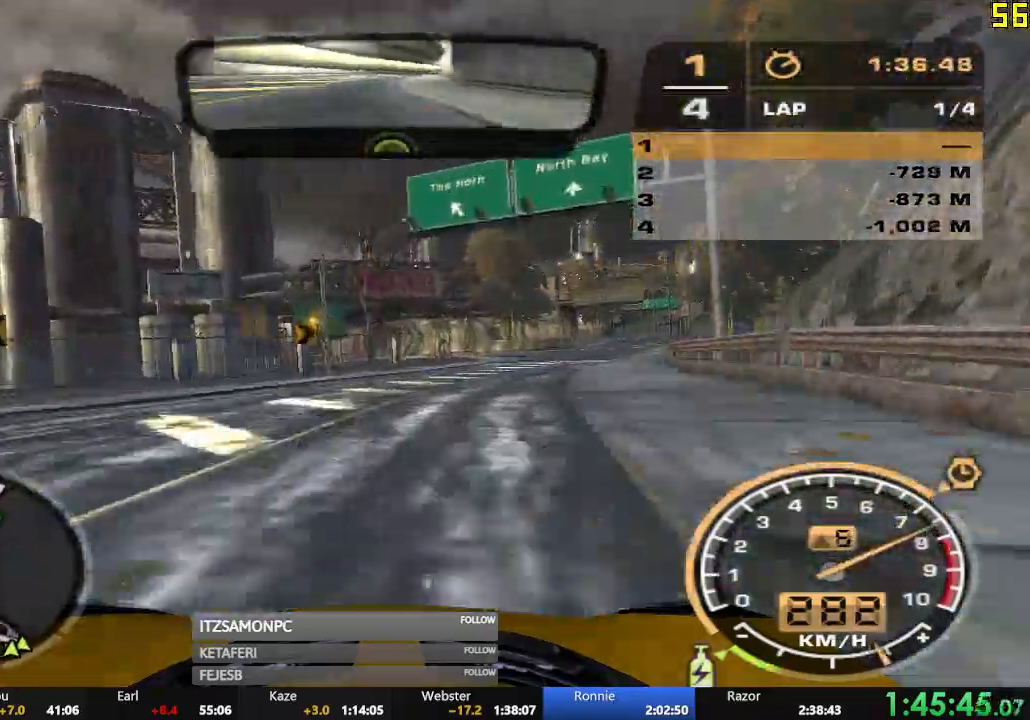
{"buttons": ["A", "R2"], "left_stick": "center", "events": [[100, "left_stick", "center"]]}
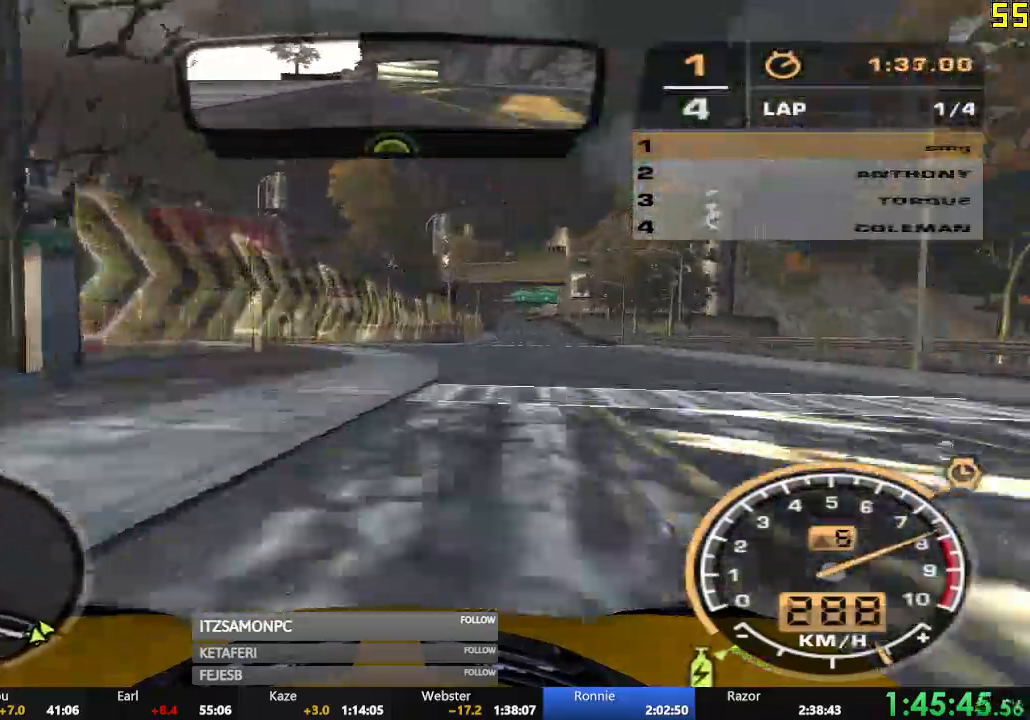
{"buttons": ["R2"], "left_stick": "center", "events": [[184, "left_stick", "right"], [267, "A", "up"], [351, "left_stick", "center"]]}
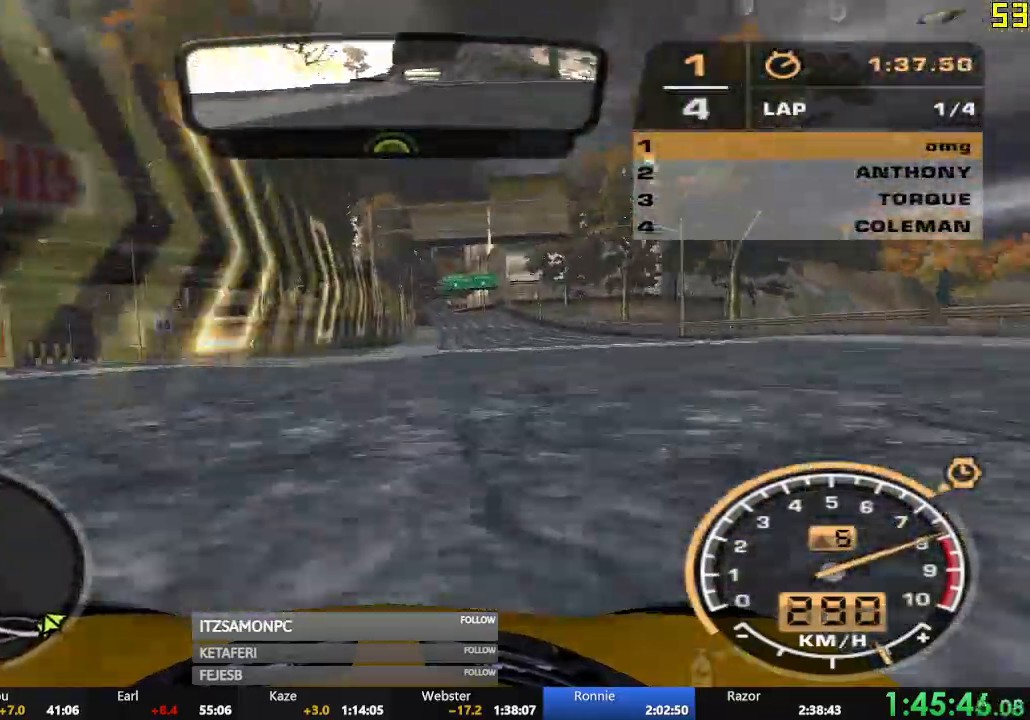
{"buttons": ["R2"], "left_stick": "center", "events": [[67, "left_stick", "right"], [183, "left_stick", "center"]]}
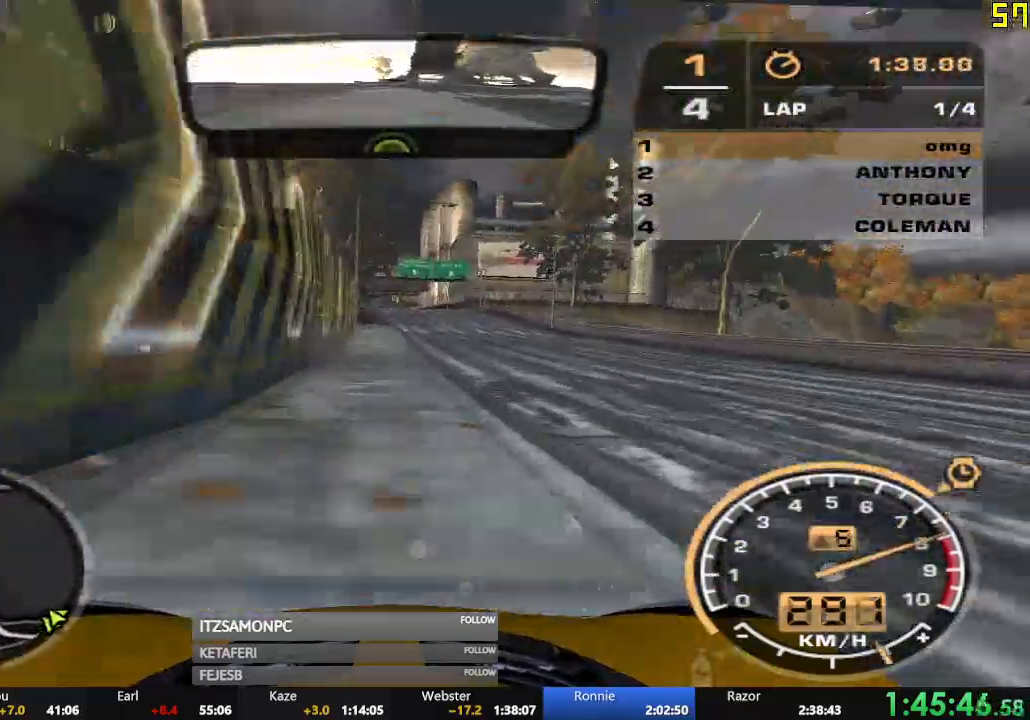
{"buttons": ["R2"], "left_stick": "center", "events": []}
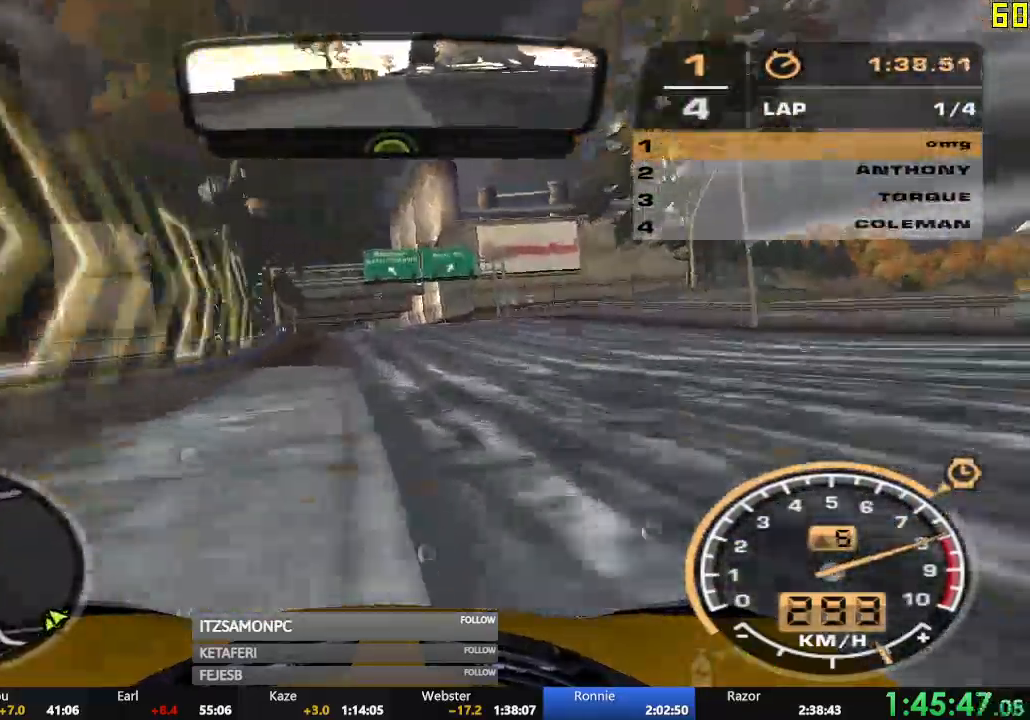
{"buttons": ["R2"], "left_stick": "center", "events": []}
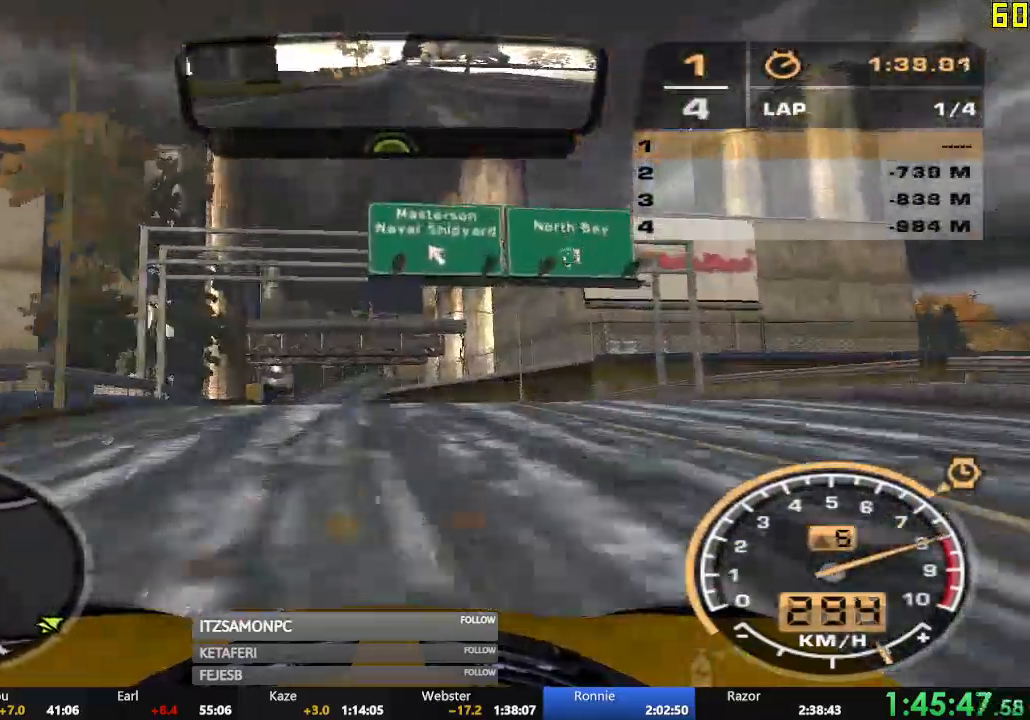
{"buttons": ["R2"], "left_stick": "center", "events": []}
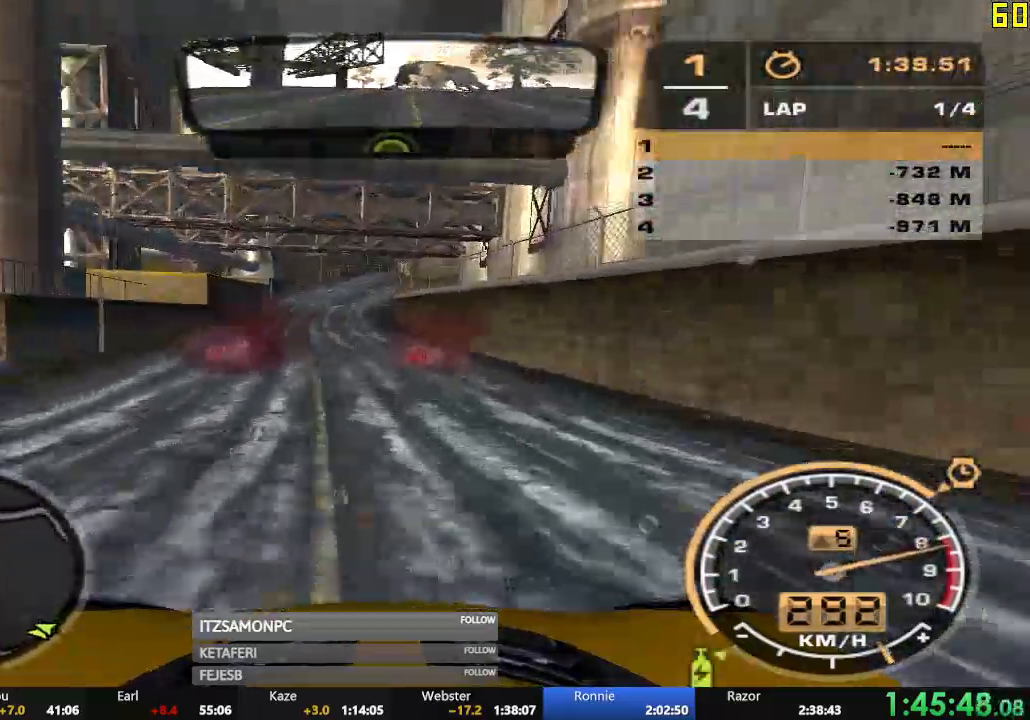
{"buttons": ["R2"], "left_stick": "center", "events": [[183, "A", "down"], [417, "A", "up"]]}
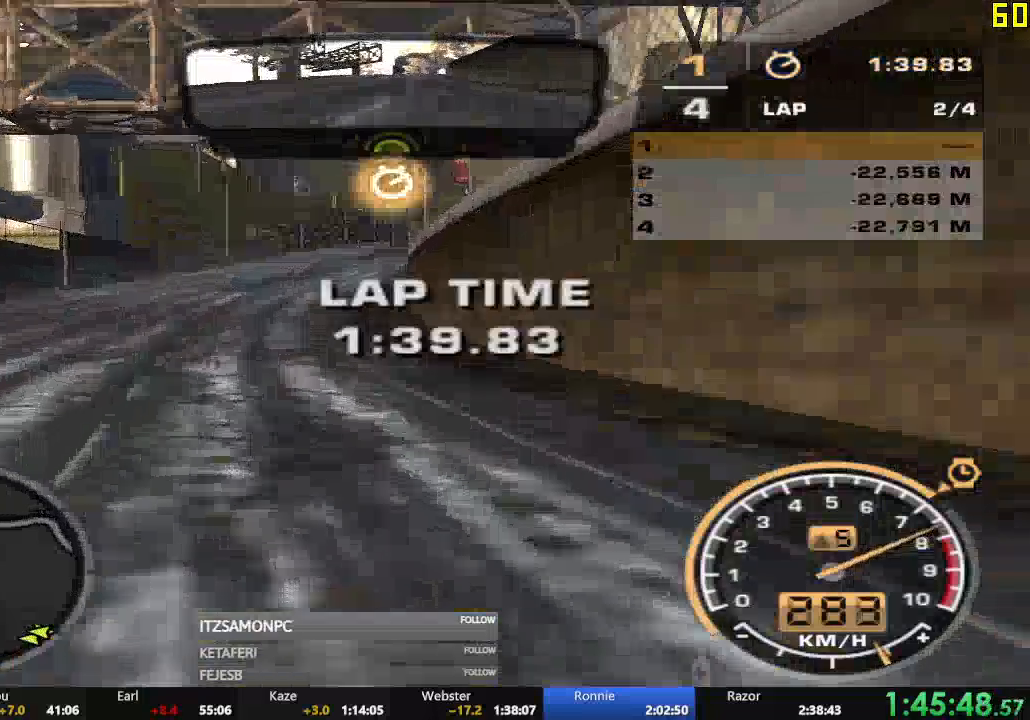
{"buttons": [], "left_stick": "center", "events": [[17, "R2", "up"], [184, "A", "down"], [284, "A", "up"], [367, "A", "down"], [434, "A", "up"]]}
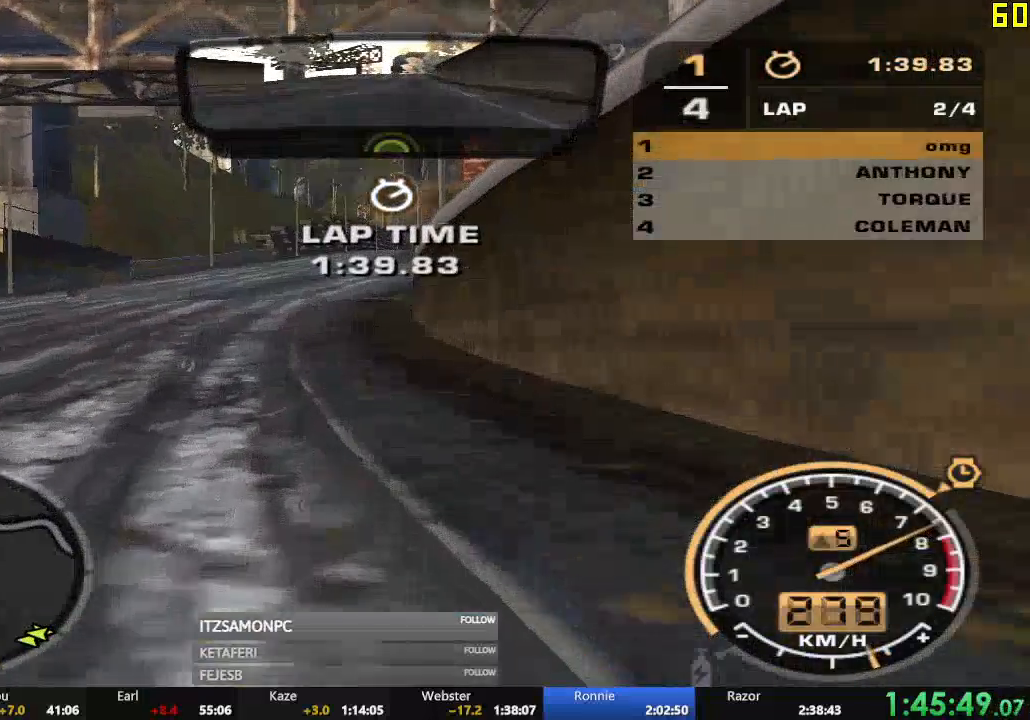
{"buttons": [], "left_stick": "center", "events": [[16, "A", "down"], [100, "A", "up"], [183, "A", "down"], [267, "A", "up"], [367, "A", "down"], [417, "A", "up"]]}
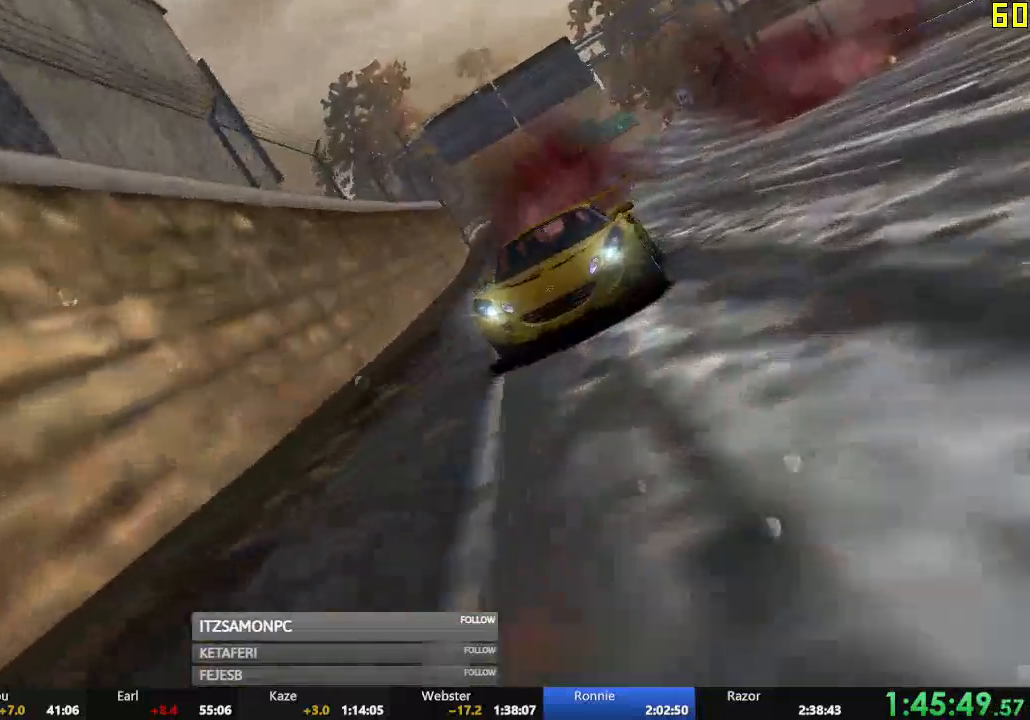
{"buttons": [], "left_stick": "center", "events": [[17, "A", "down"], [84, "A", "up"], [167, "A", "down"], [201, "A", "up"], [301, "A", "down"], [367, "A", "up"], [451, "A", "down"], [501, "A", "up"]]}
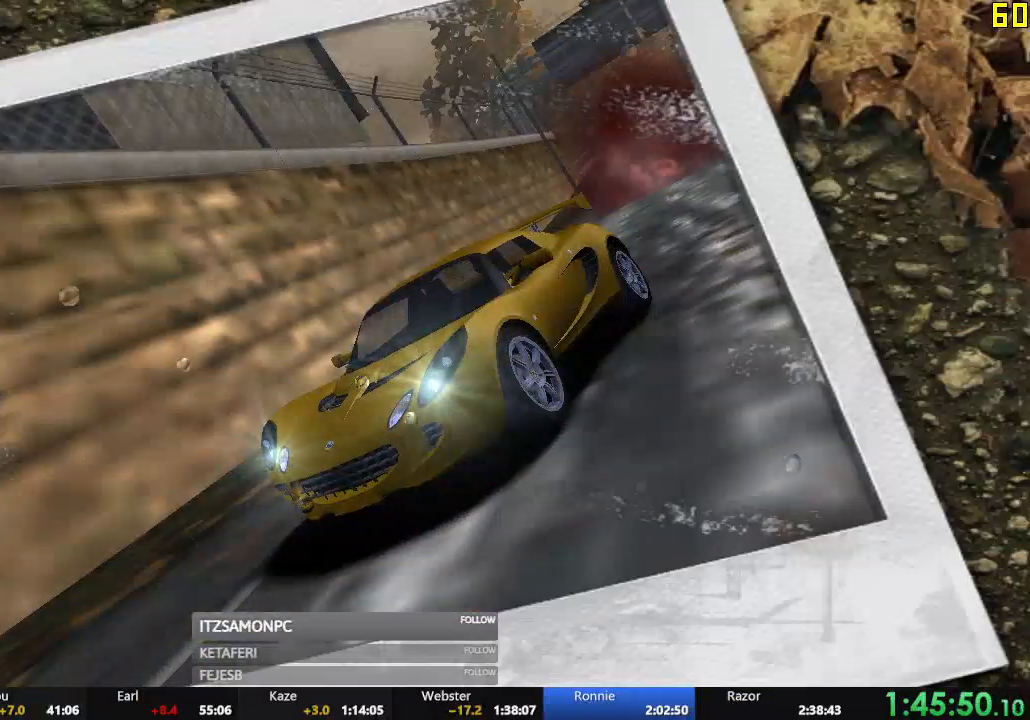
{"buttons": ["DPAD_LEFT"], "left_stick": "center", "events": [[83, "A", "down"], [133, "A", "up"], [233, "A", "down"], [267, "A", "up"], [367, "A", "down"], [467, "A", "up"], [500, "DPAD_LEFT", "down"]]}
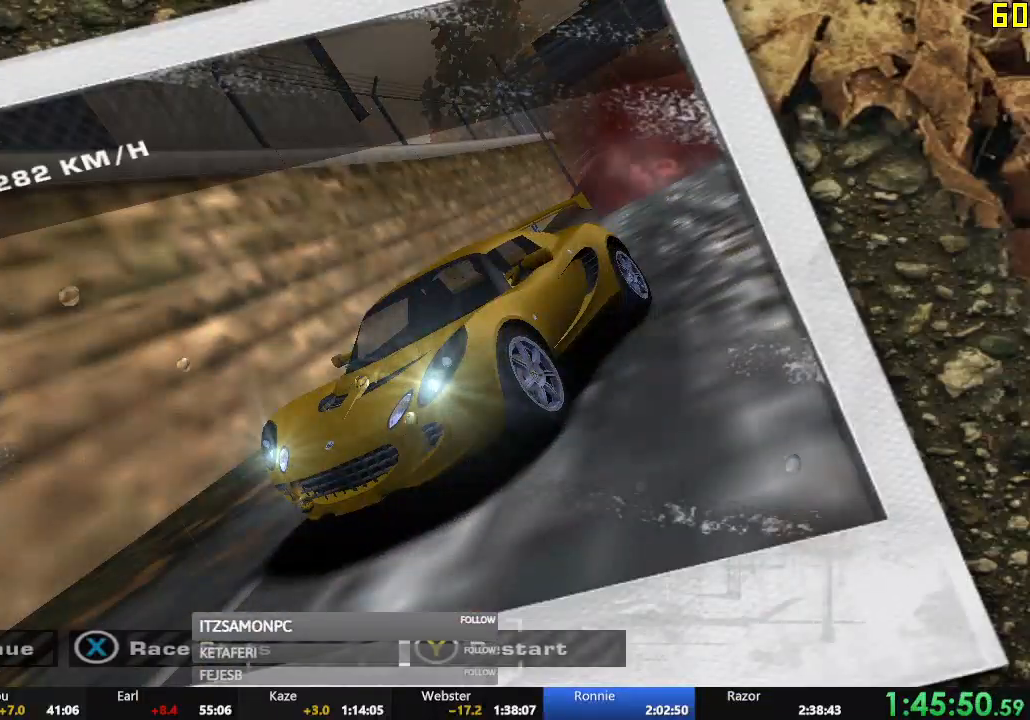
{"buttons": [], "left_stick": "center", "events": [[50, "DPAD_LEFT", "up"], [217, "DPAD_LEFT", "down"], [284, "DPAD_LEFT", "up"], [351, "DPAD_LEFT", "down"], [384, "DPAD_LEFT", "up"], [451, "DPAD_LEFT", "down"], [501, "DPAD_LEFT", "up"]]}
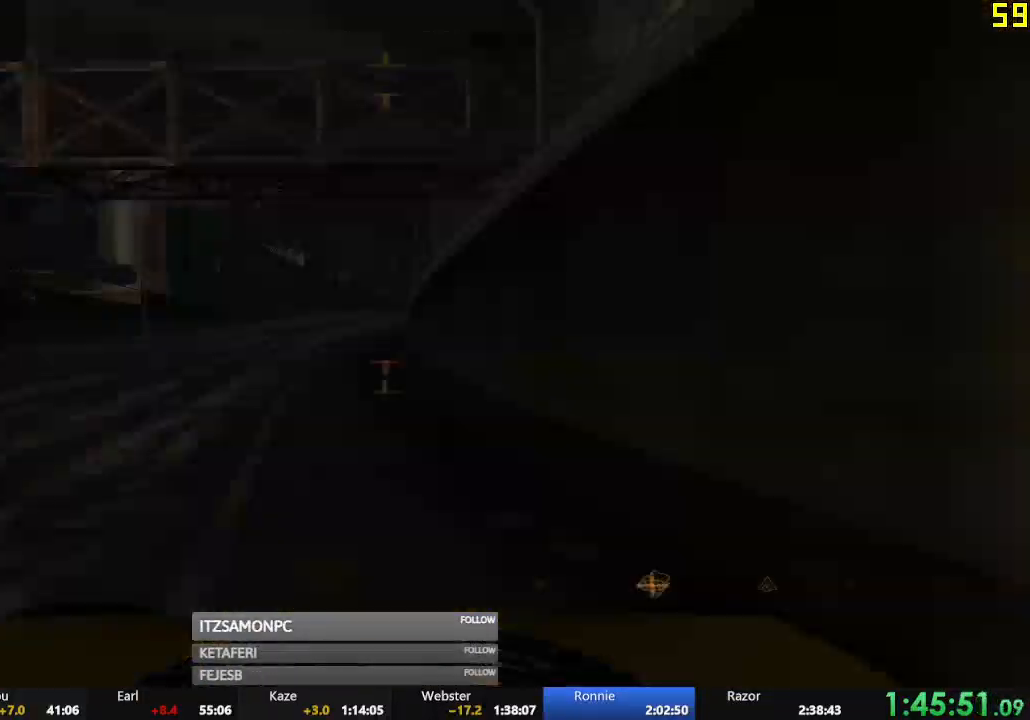
{"buttons": [], "left_stick": "center", "events": [[50, "DPAD_LEFT", "down"], [117, "A", "down"], [117, "DPAD_LEFT", "up"], [217, "A", "up"], [300, "A", "down"], [350, "A", "up"], [450, "A", "down"], [500, "A", "up"]]}
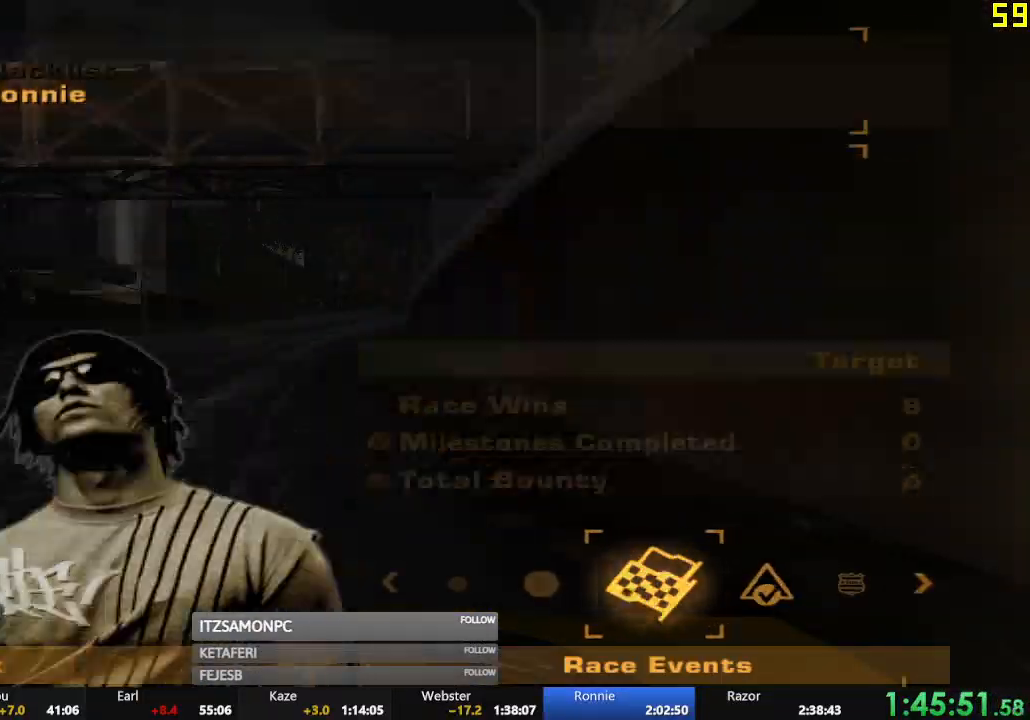
{"buttons": ["DPAD_LEFT"], "left_stick": "center", "events": [[351, "DPAD_LEFT", "down"], [417, "DPAD_LEFT", "up"], [484, "DPAD_LEFT", "down"]]}
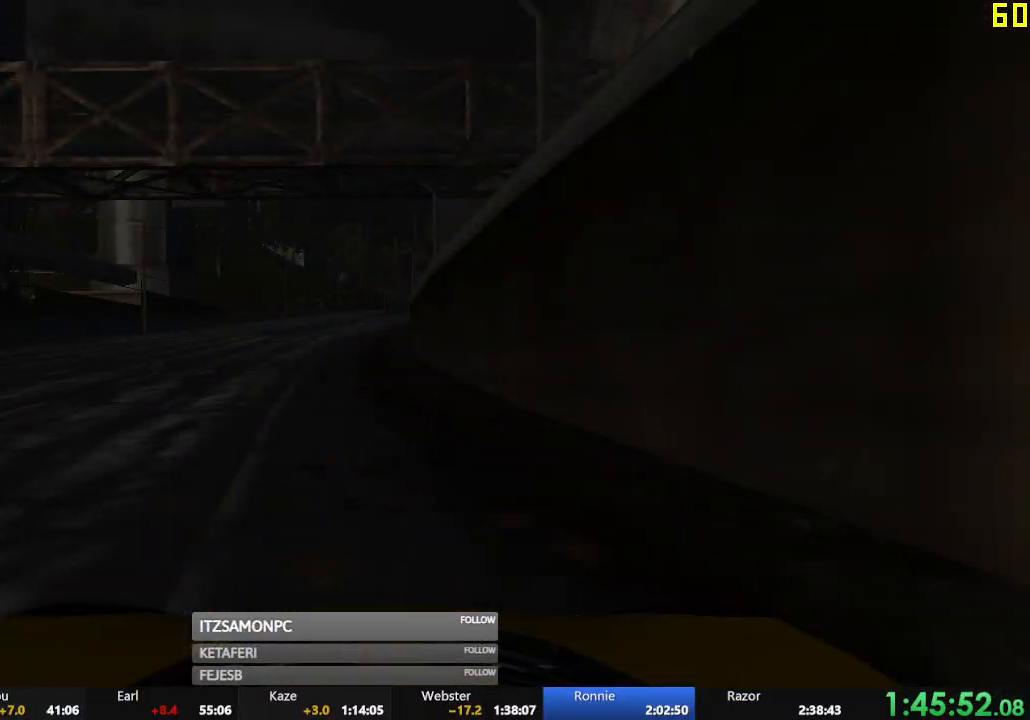
{"buttons": ["DPAD_LEFT"], "left_stick": "center", "events": [[33, "DPAD_LEFT", "up"], [100, "DPAD_LEFT", "down"], [167, "DPAD_LEFT", "up"], [217, "DPAD_LEFT", "down"], [300, "DPAD_LEFT", "up"], [467, "DPAD_LEFT", "down"]]}
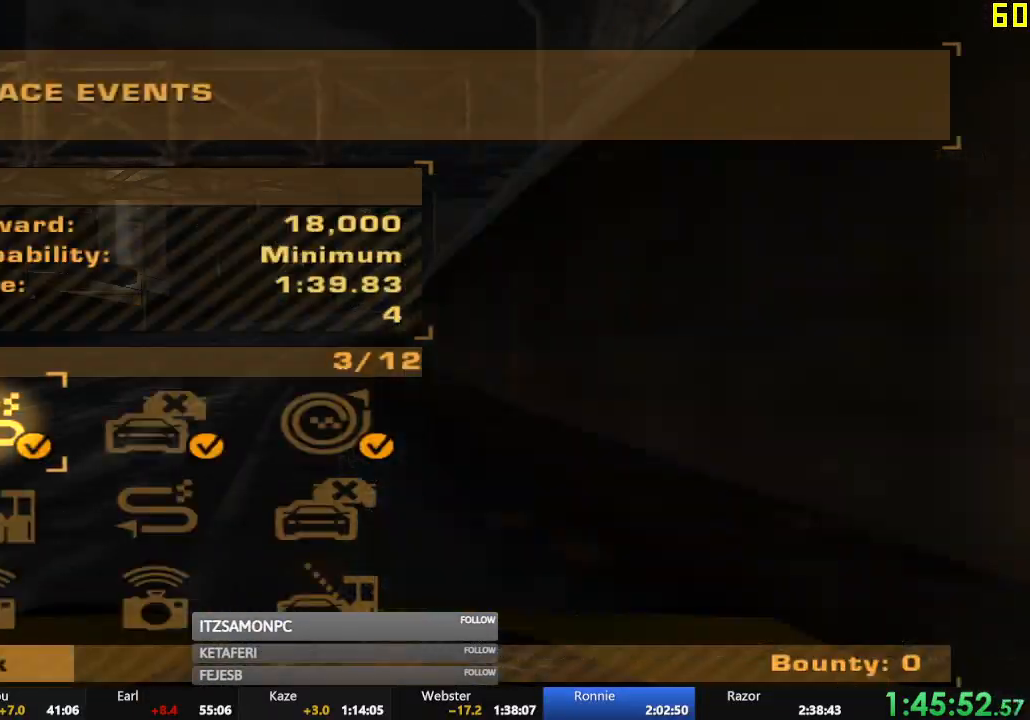
{"buttons": [], "left_stick": "center", "events": [[17, "A", "down"], [34, "DPAD_LEFT", "up"], [84, "A", "up"], [417, "B", "down"], [484, "B", "up"]]}
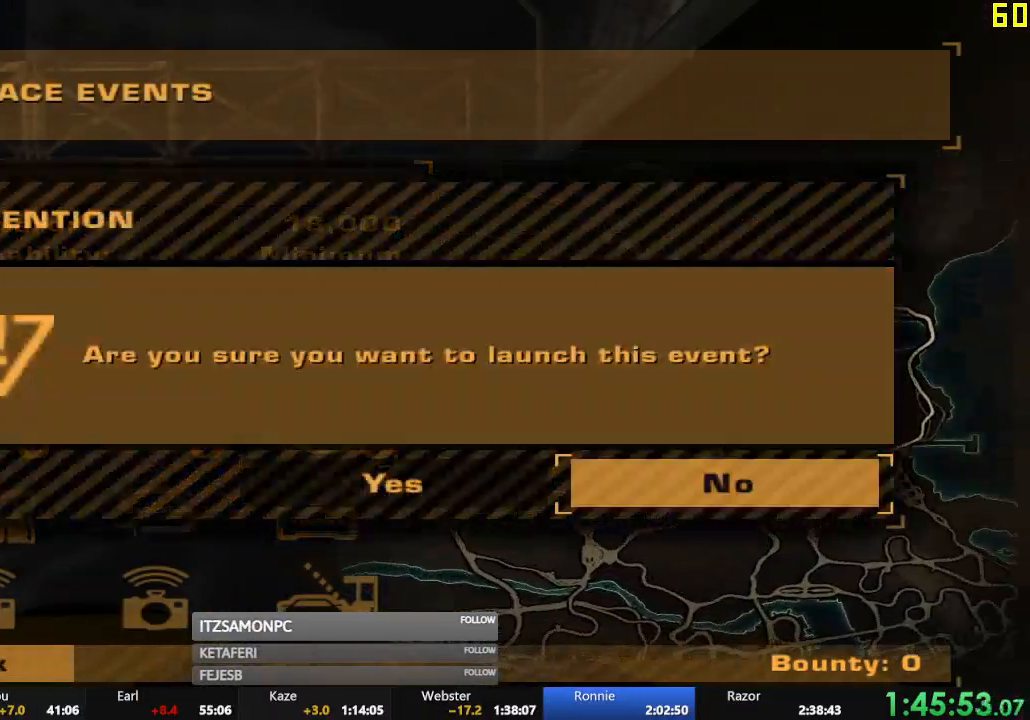
{"buttons": [], "left_stick": "center", "events": [[50, "B", "down"], [117, "B", "up"]]}
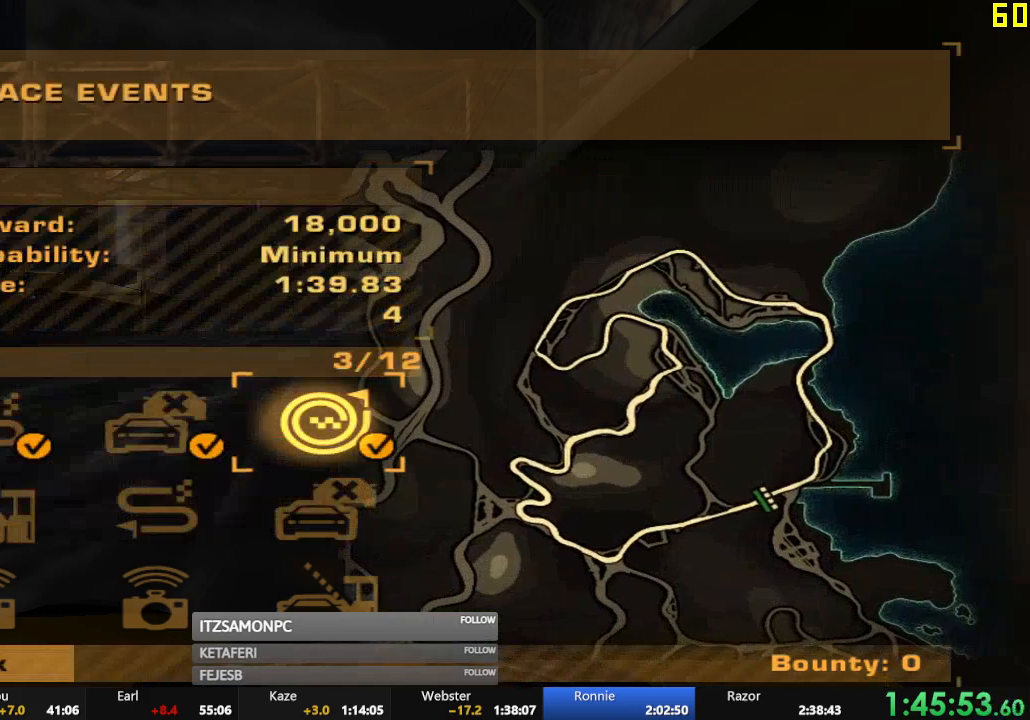
{"buttons": [], "left_stick": "center", "events": [[201, "DPAD_DOWN", "down"], [251, "DPAD_LEFT", "down"], [317, "DPAD_DOWN", "up"], [334, "DPAD_LEFT", "up"], [351, "A", "down"], [434, "A", "up"]]}
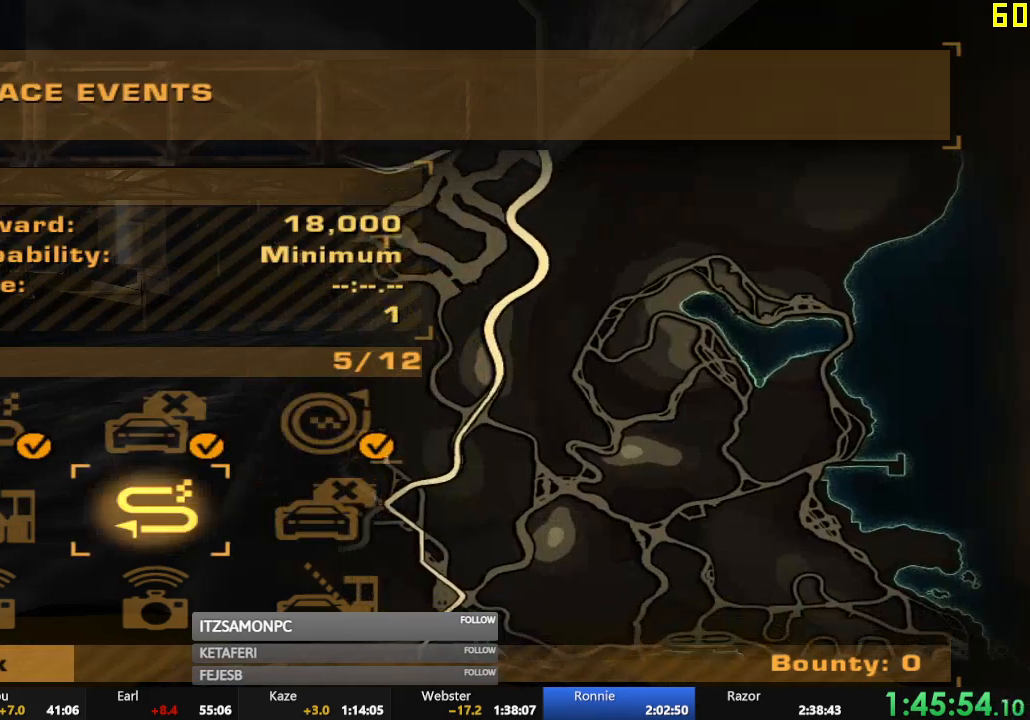
{"buttons": [], "left_stick": "center", "events": [[350, "DPAD_LEFT", "down"], [400, "A", "down"], [450, "A", "up"], [450, "DPAD_LEFT", "up"]]}
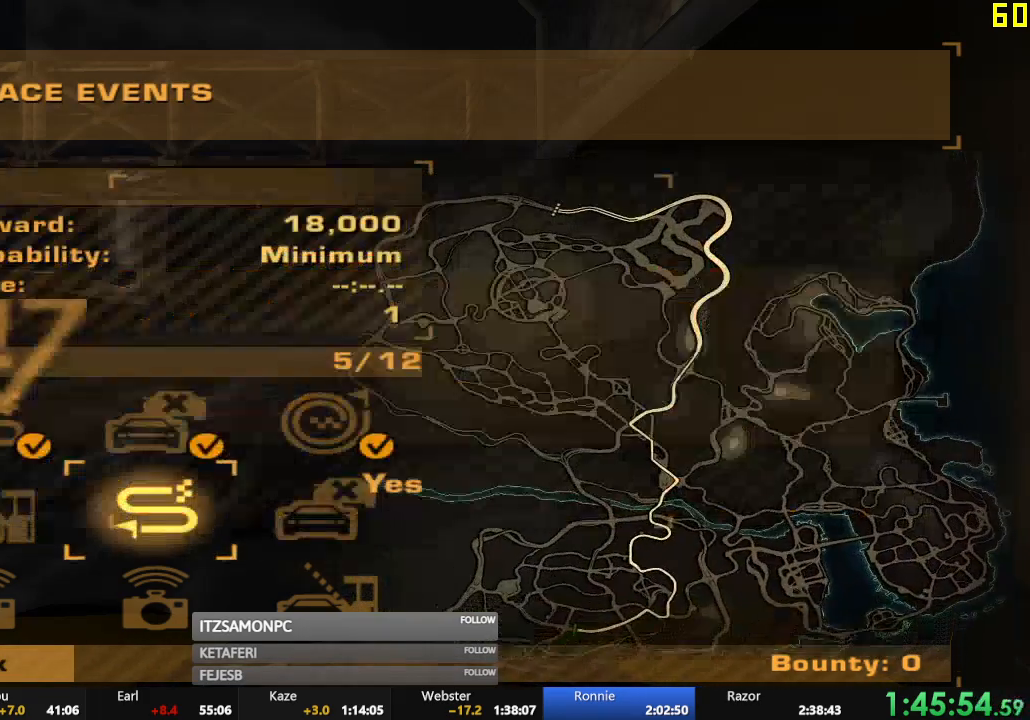
{"buttons": ["A"], "left_stick": "center", "events": [[417, "A", "down"]]}
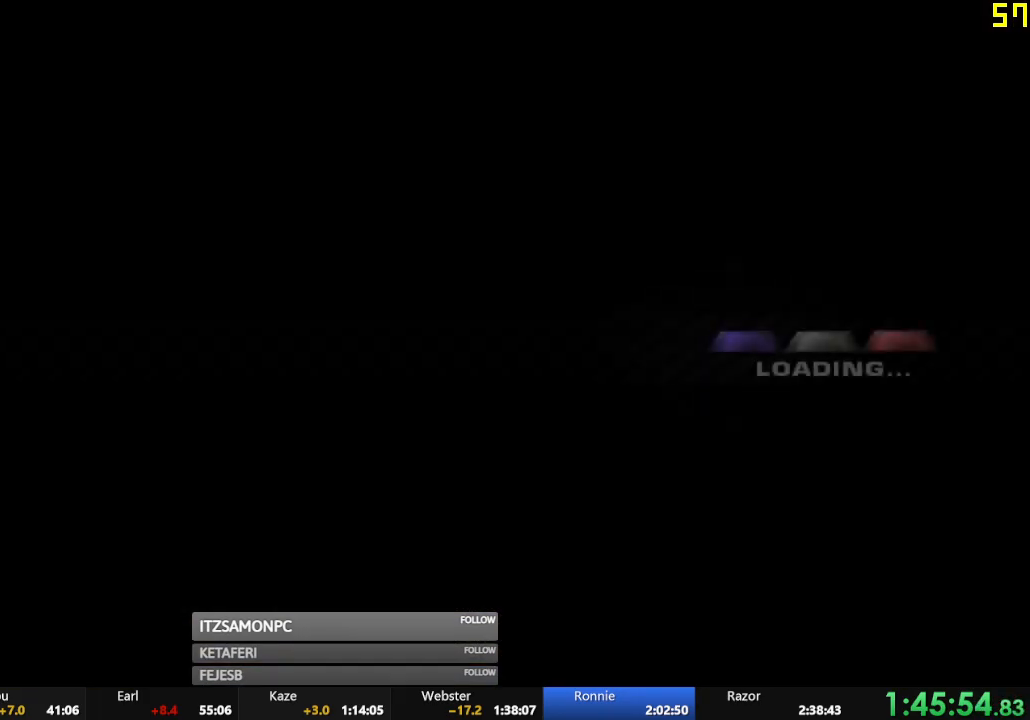
{"buttons": ["A", "R2"], "left_stick": "center", "events": [[33, "A", "up"], [33, "R2", "down"], [117, "A", "down"], [217, "A", "up"], [317, "A", "down"], [367, "A", "up"], [467, "A", "down"]]}
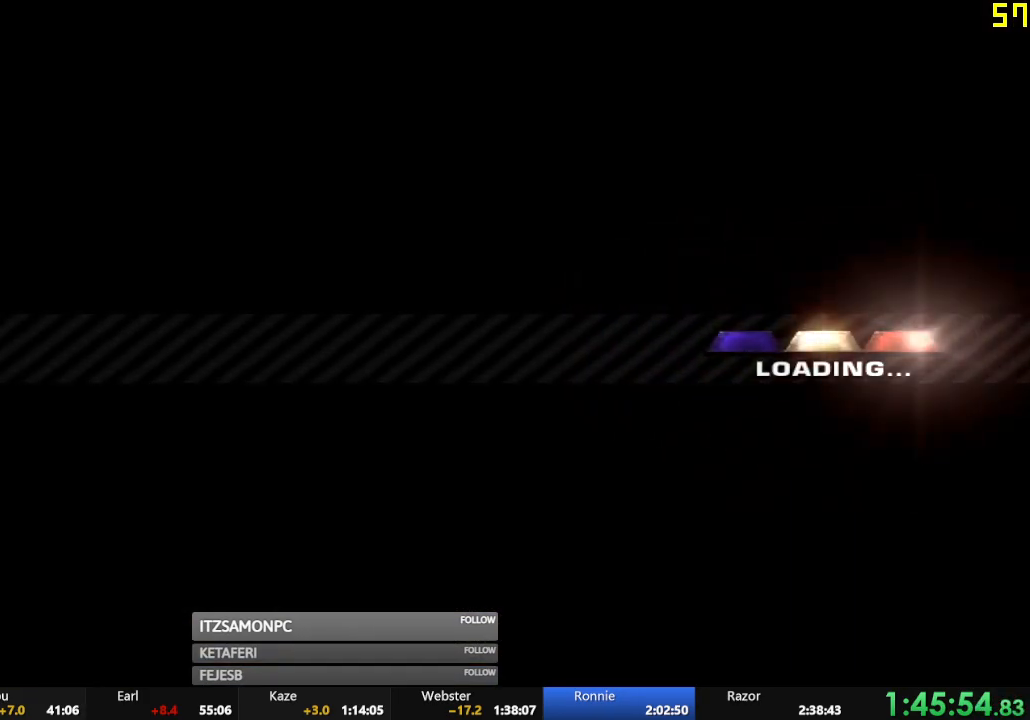
{"buttons": ["A", "R2"], "left_stick": "center", "events": [[17, "A", "up"], [117, "A", "down"], [184, "A", "up"], [267, "A", "down"], [317, "A", "up"], [401, "A", "down"]]}
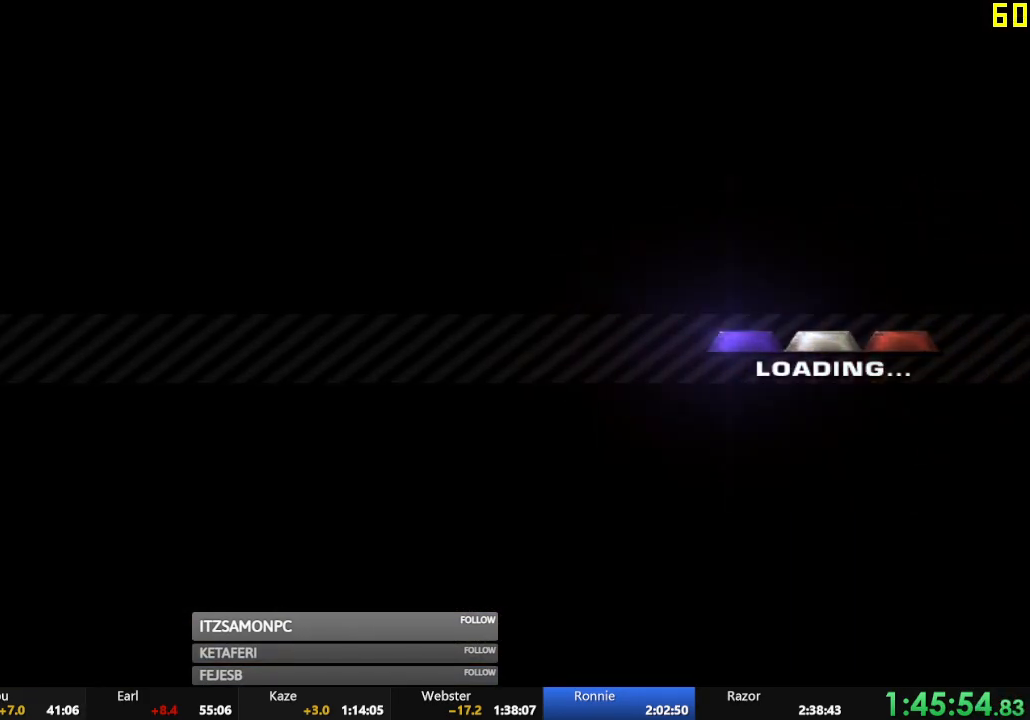
{"buttons": ["R2"], "left_stick": "center", "events": [[17, "A", "up"], [100, "A", "down"], [167, "A", "up"], [250, "A", "down"], [334, "A", "up"], [401, "A", "down"], [484, "A", "up"]]}
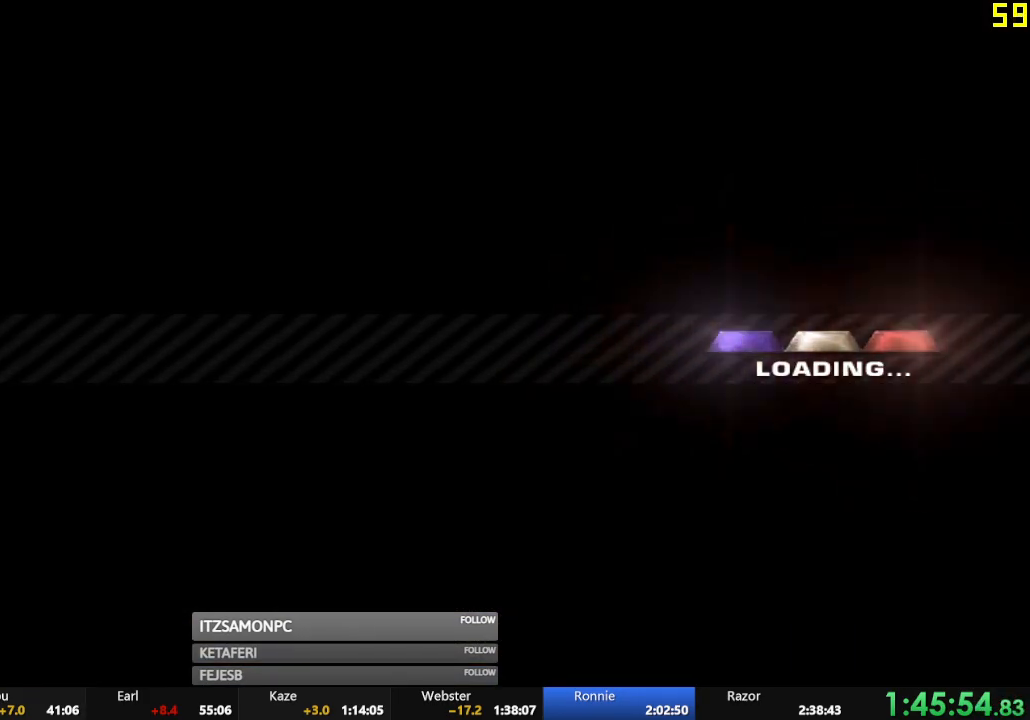
{"buttons": ["R2"], "left_stick": "center", "events": [[66, "A", "down"], [133, "A", "up"], [233, "A", "down"], [267, "A", "up"], [383, "A", "down"], [483, "A", "up"]]}
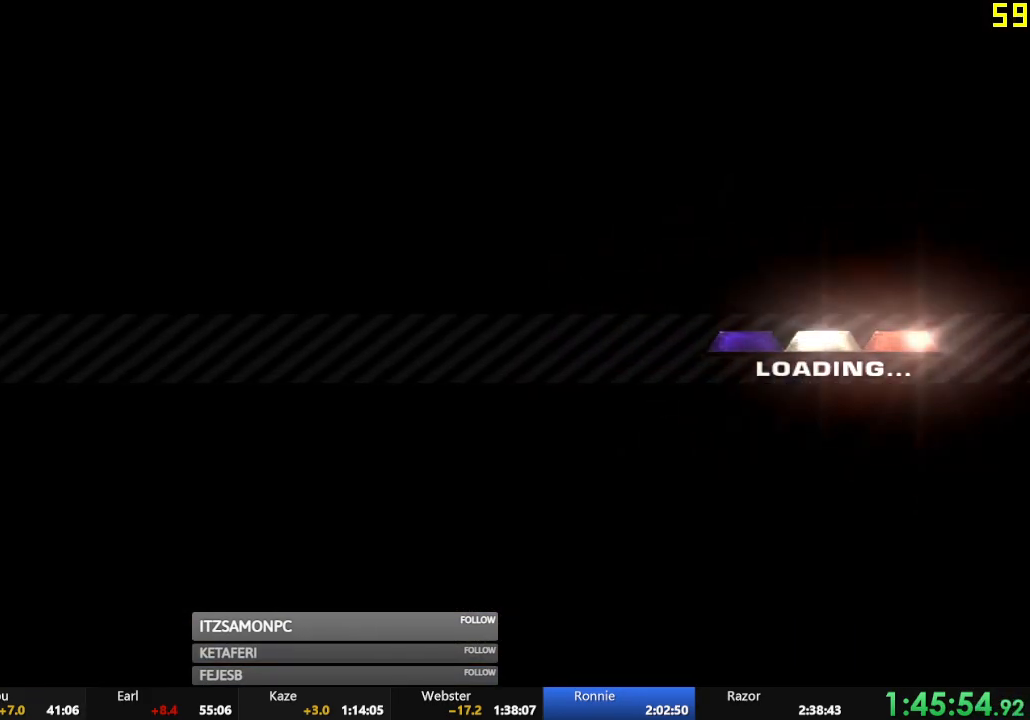
{"buttons": ["R2"], "left_stick": "center", "events": [[67, "A", "down"], [134, "A", "up"], [250, "A", "down"], [300, "A", "up"], [401, "A", "down"], [451, "A", "up"]]}
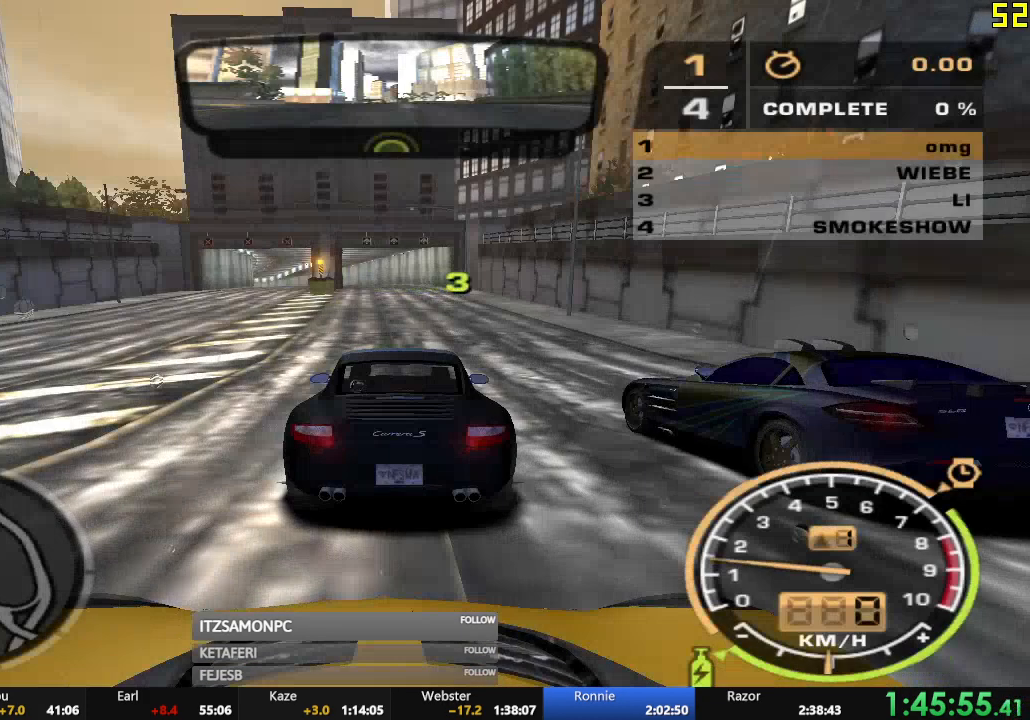
{"buttons": ["R2"], "left_stick": "center", "events": []}
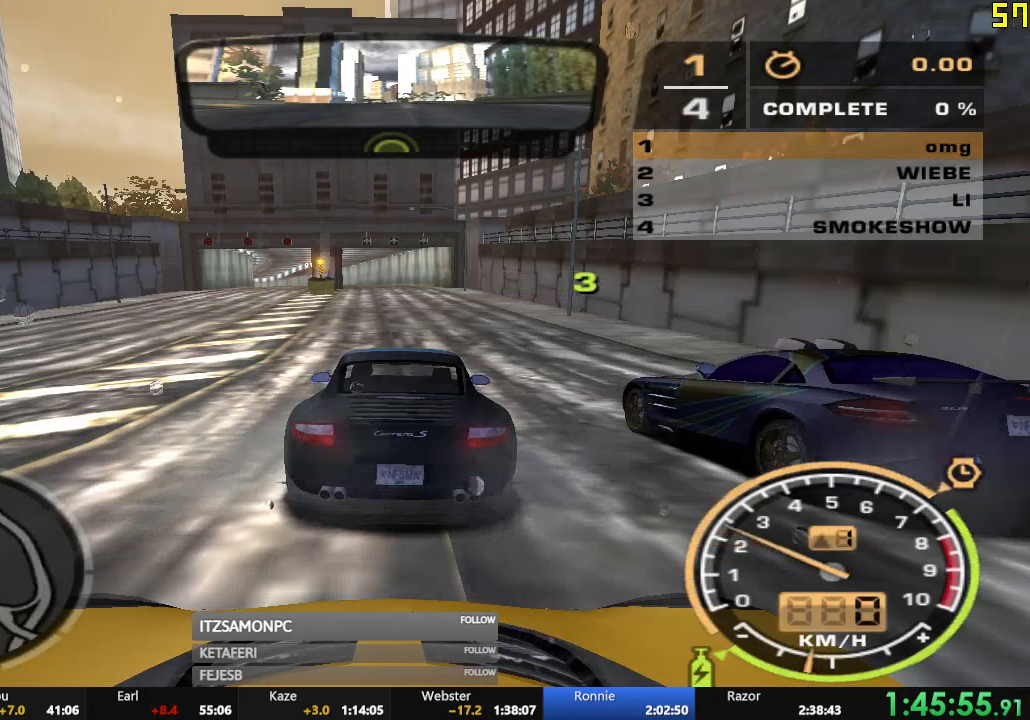
{"buttons": ["R2"], "left_stick": "center", "events": []}
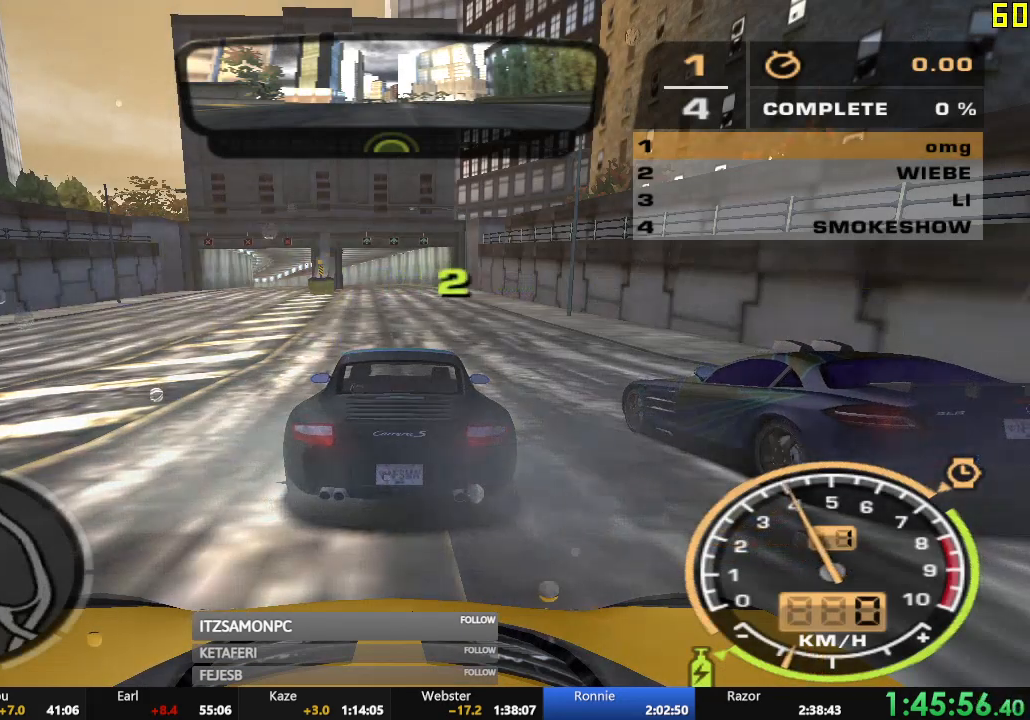
{"buttons": ["R2"], "left_stick": "center", "events": []}